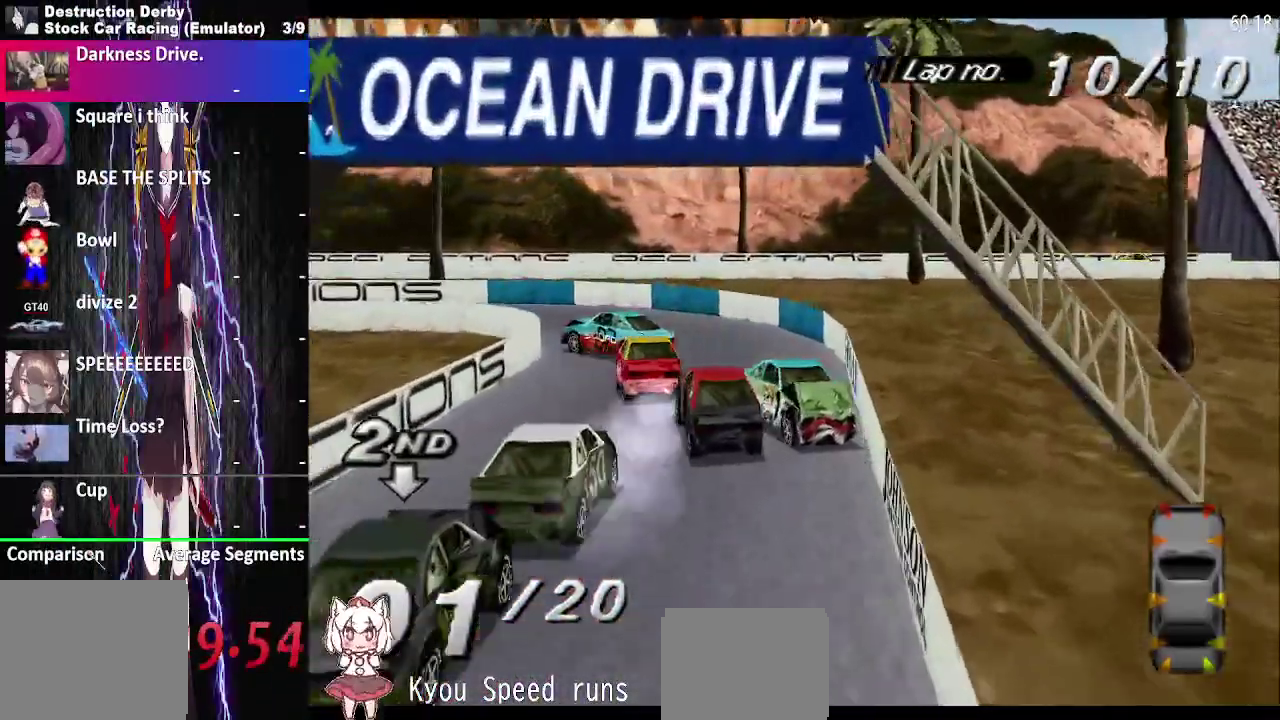
Gameplay with a controller (PlayStation layout); each line is a JSON object with the inputs held at the frame after it. "events" lists button and stick changes between this image and that frame as [ms after this image, input, new state], when the widget could be followed in between. This overlay highlights the sticks when they move; stick clicks (L3 R3) are not distinguishable. Not read: DPAD_LEFT DPAD_RIGHT L1 L3 R1 R3 left_stick.
{"buttons": ["SQUARE"], "right_stick": "center", "events": []}
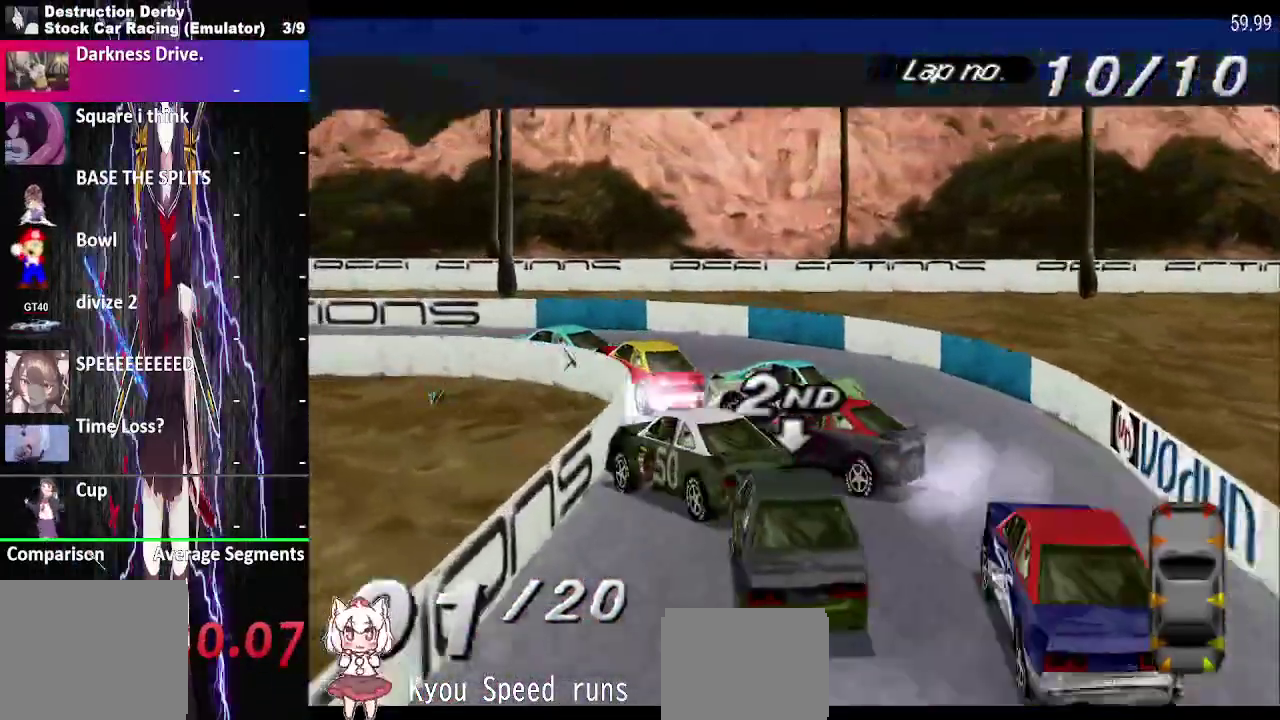
{"buttons": ["SQUARE"], "right_stick": "center", "events": []}
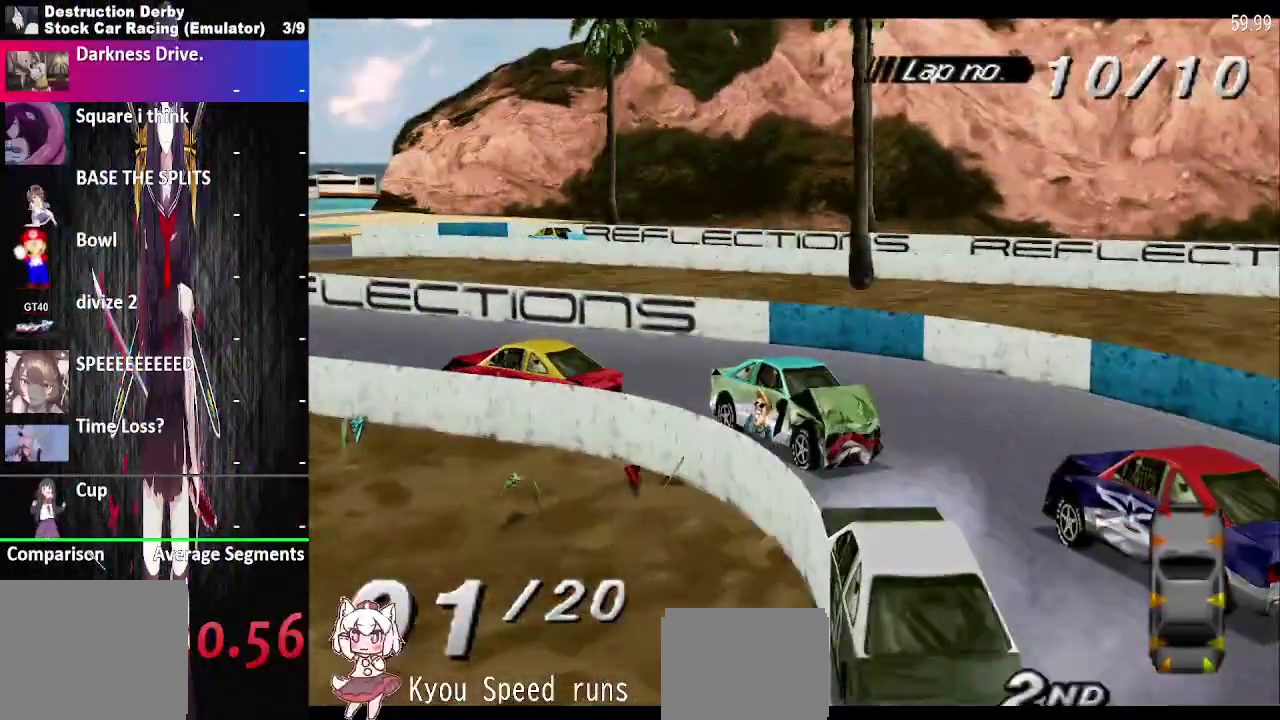
{"buttons": ["SQUARE"], "right_stick": "center", "events": []}
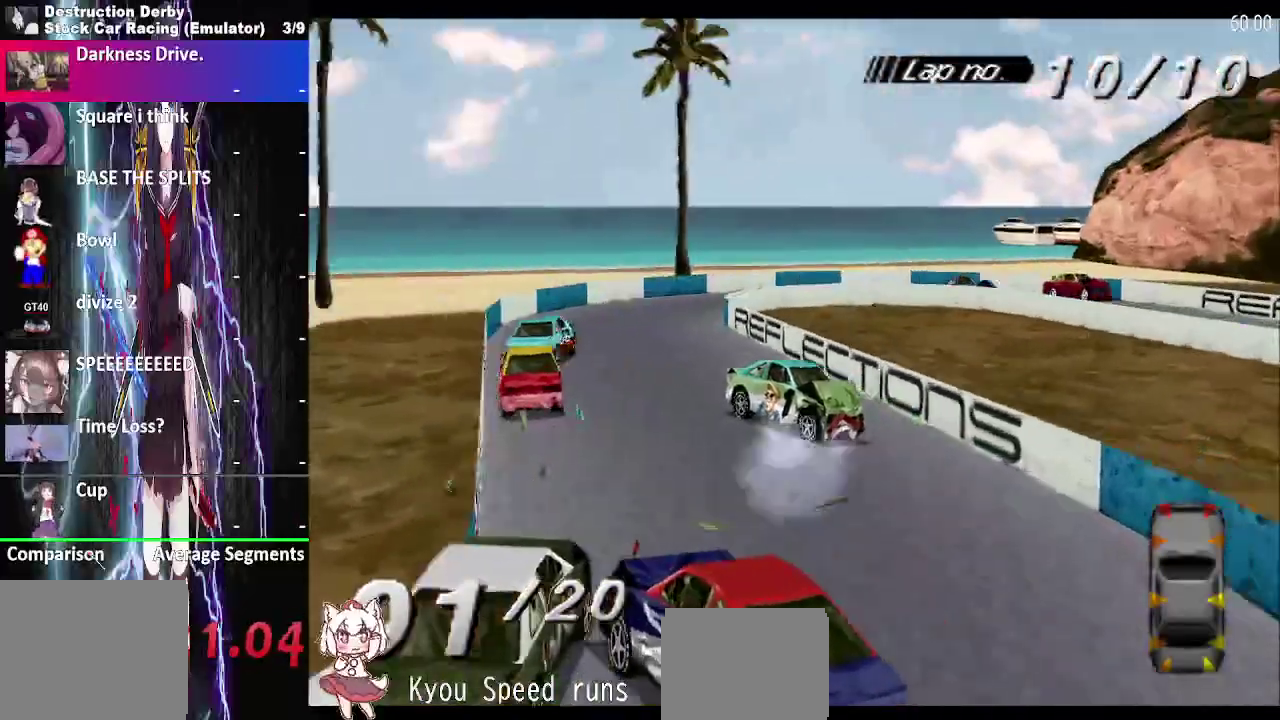
{"buttons": ["SQUARE"], "right_stick": "center", "events": []}
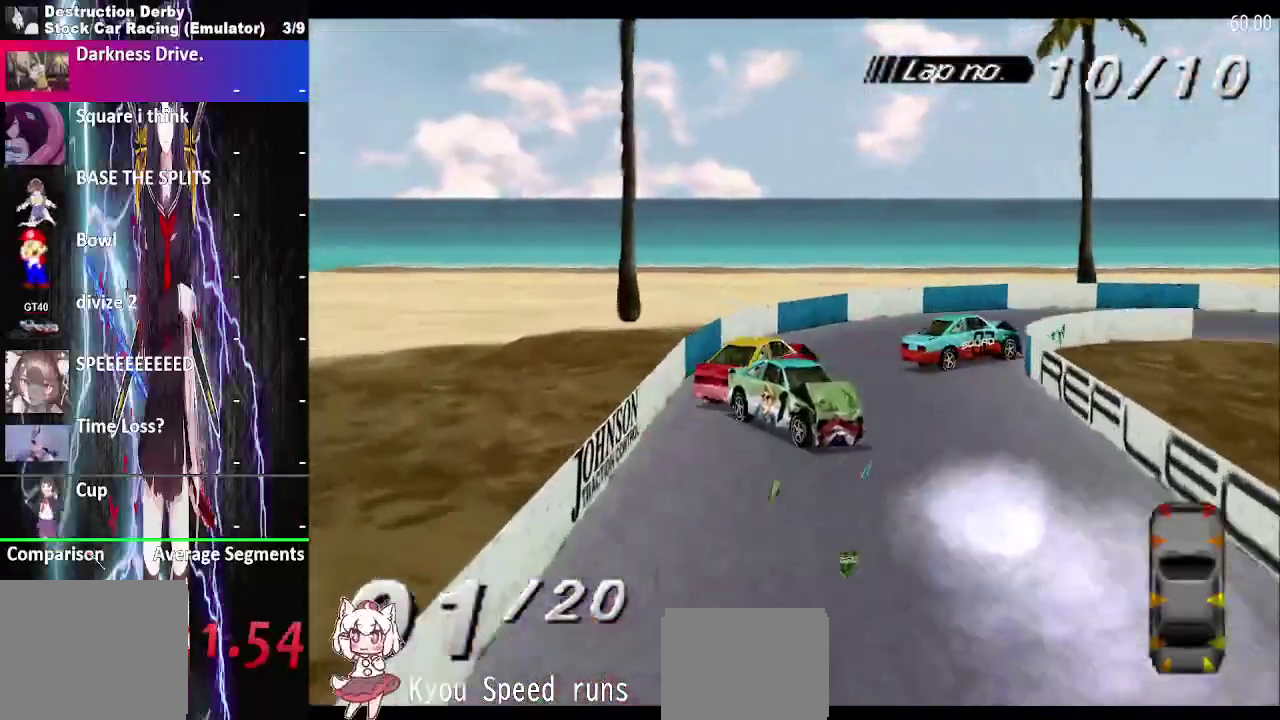
{"buttons": ["SQUARE"], "right_stick": "center", "events": []}
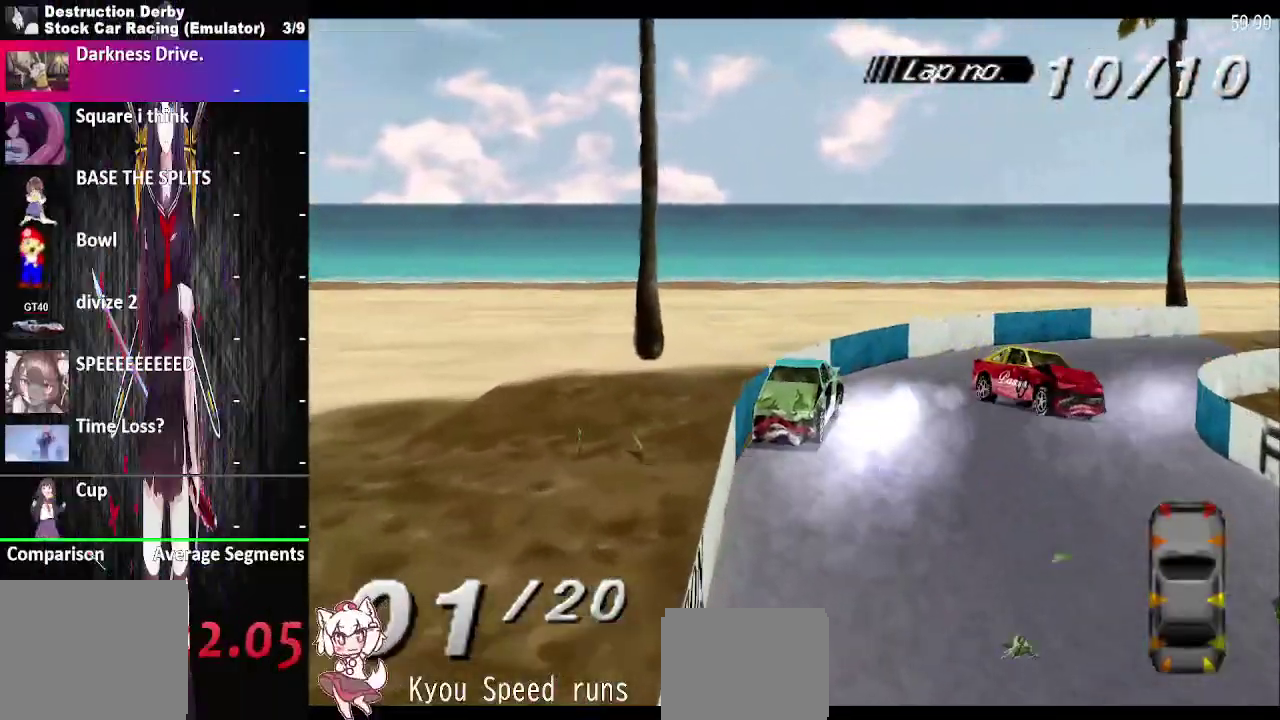
{"buttons": ["SQUARE"], "right_stick": "center", "events": []}
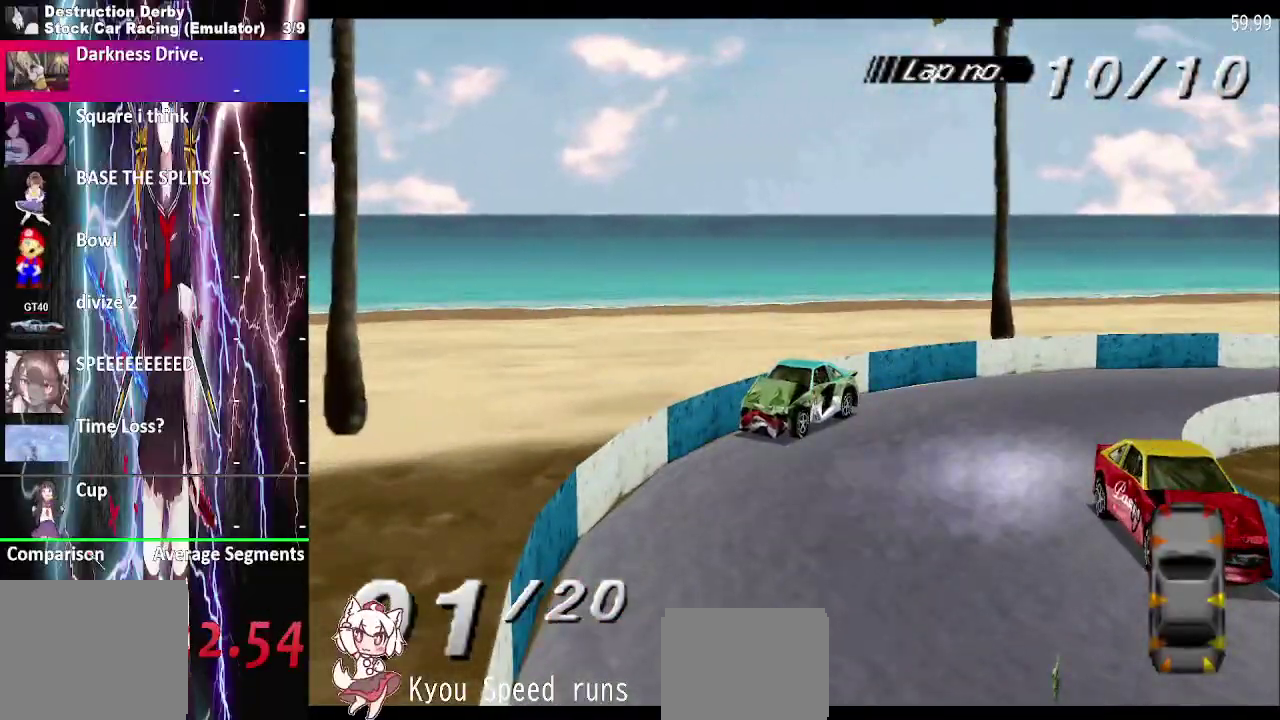
{"buttons": ["SQUARE"], "right_stick": "center", "events": []}
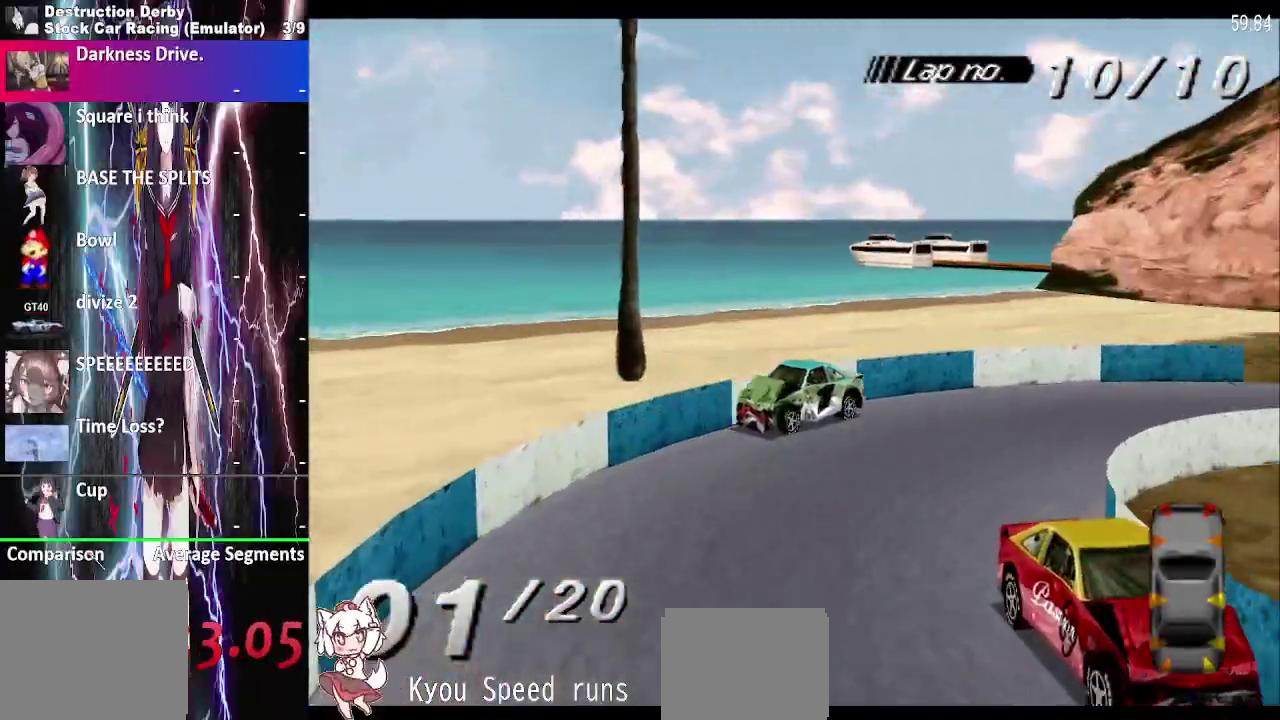
{"buttons": ["SQUARE"], "right_stick": "center", "events": []}
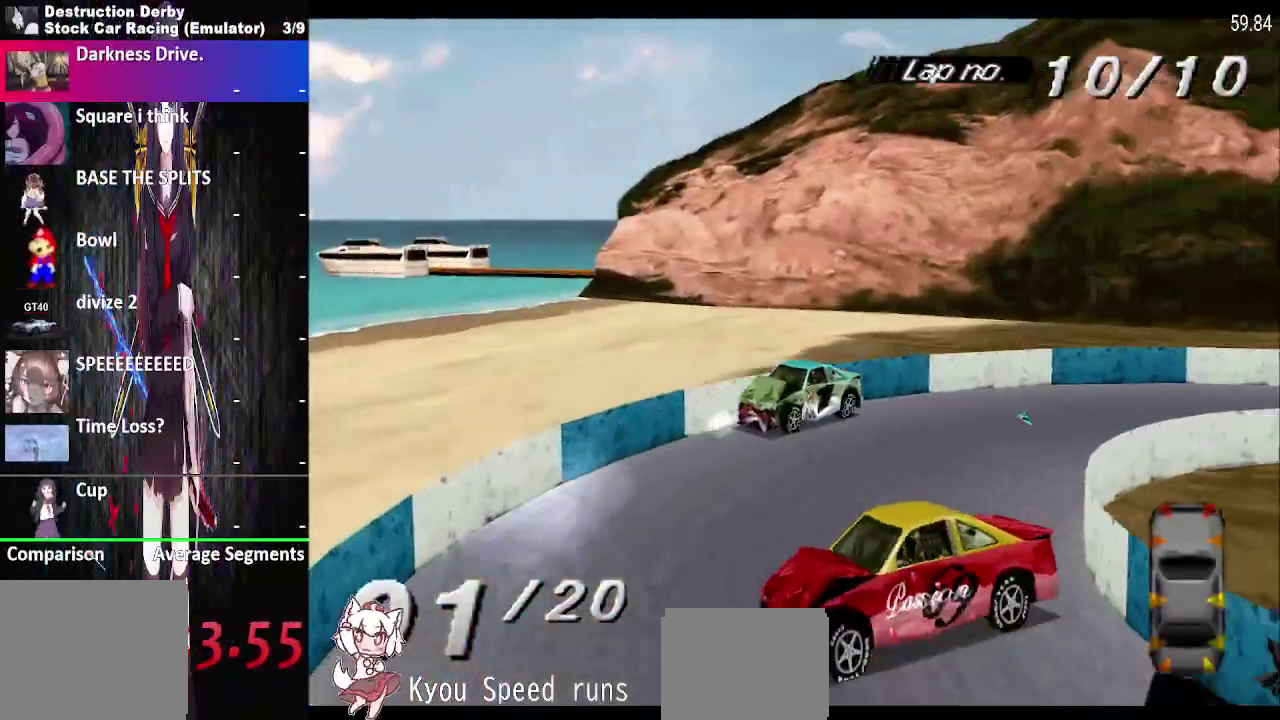
{"buttons": ["SQUARE"], "right_stick": "center", "events": []}
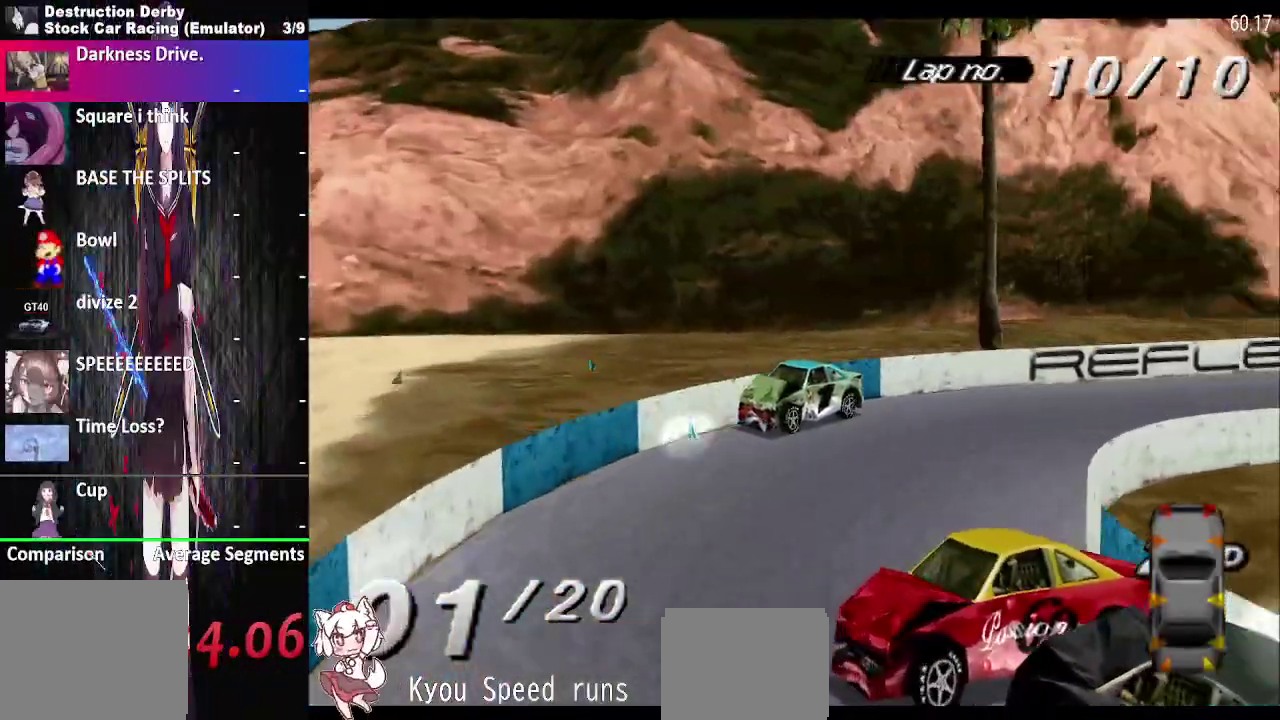
{"buttons": ["SQUARE"], "right_stick": "center", "events": []}
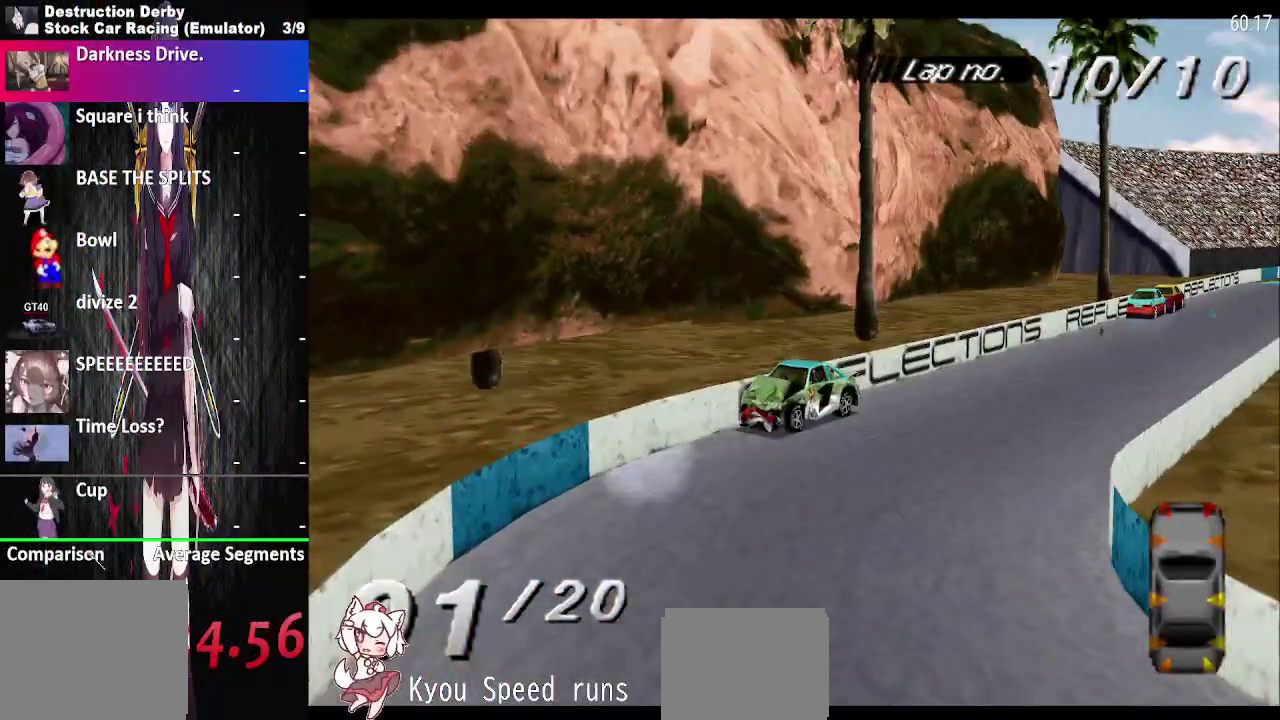
{"buttons": ["SQUARE"], "right_stick": "center", "events": []}
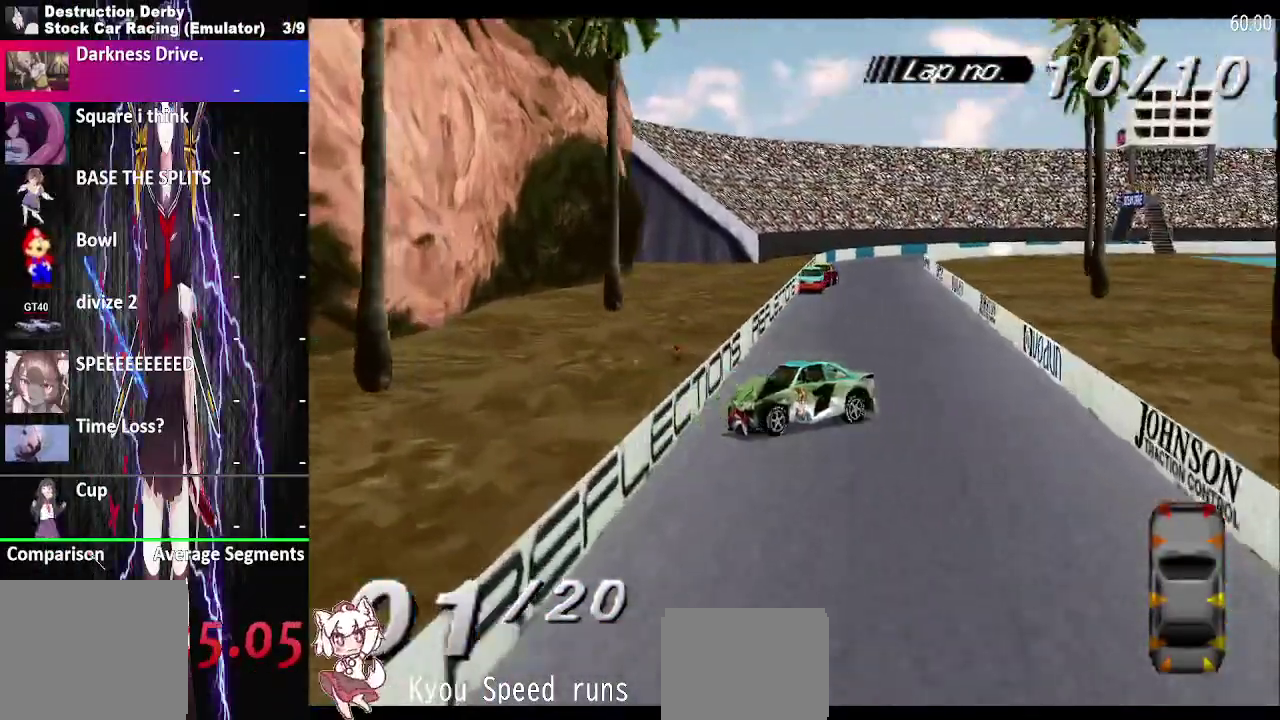
{"buttons": ["CROSS", "SQUARE"], "right_stick": "center", "events": [[50, "CROSS", "down"]]}
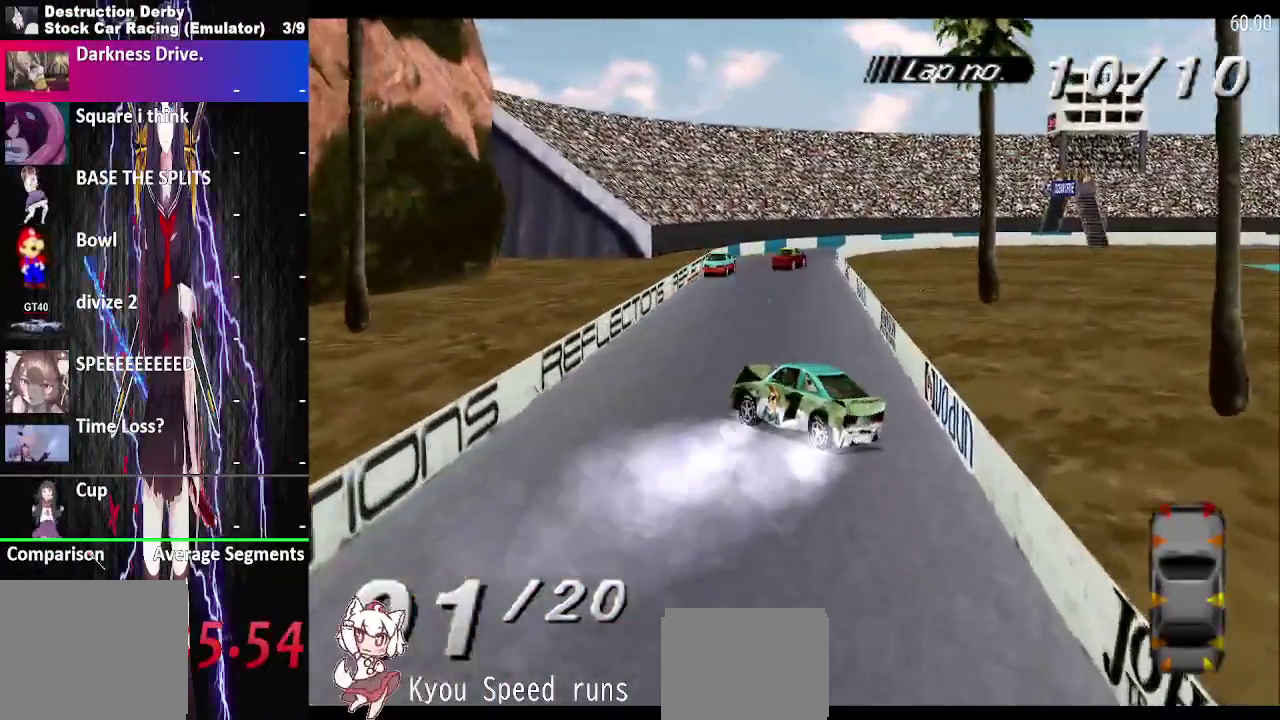
{"buttons": ["CROSS"], "right_stick": "center", "events": [[200, "SQUARE", "up"]]}
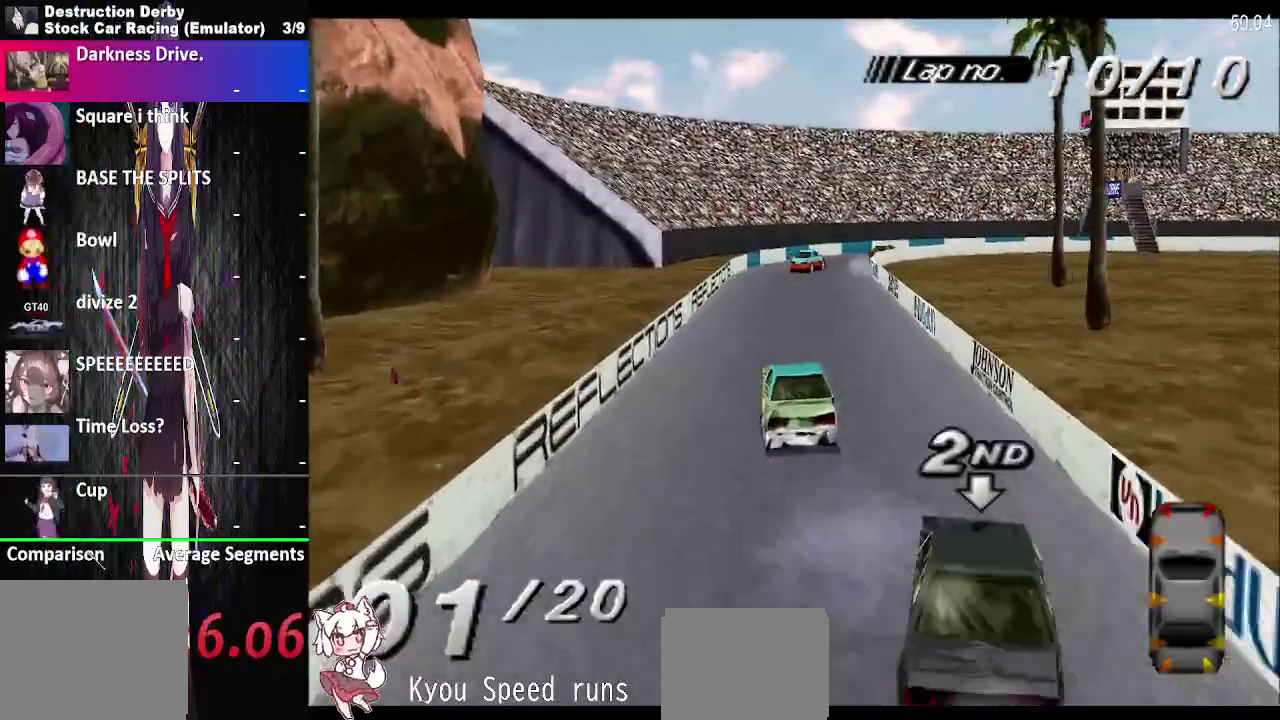
{"buttons": ["CROSS"], "right_stick": "center", "events": []}
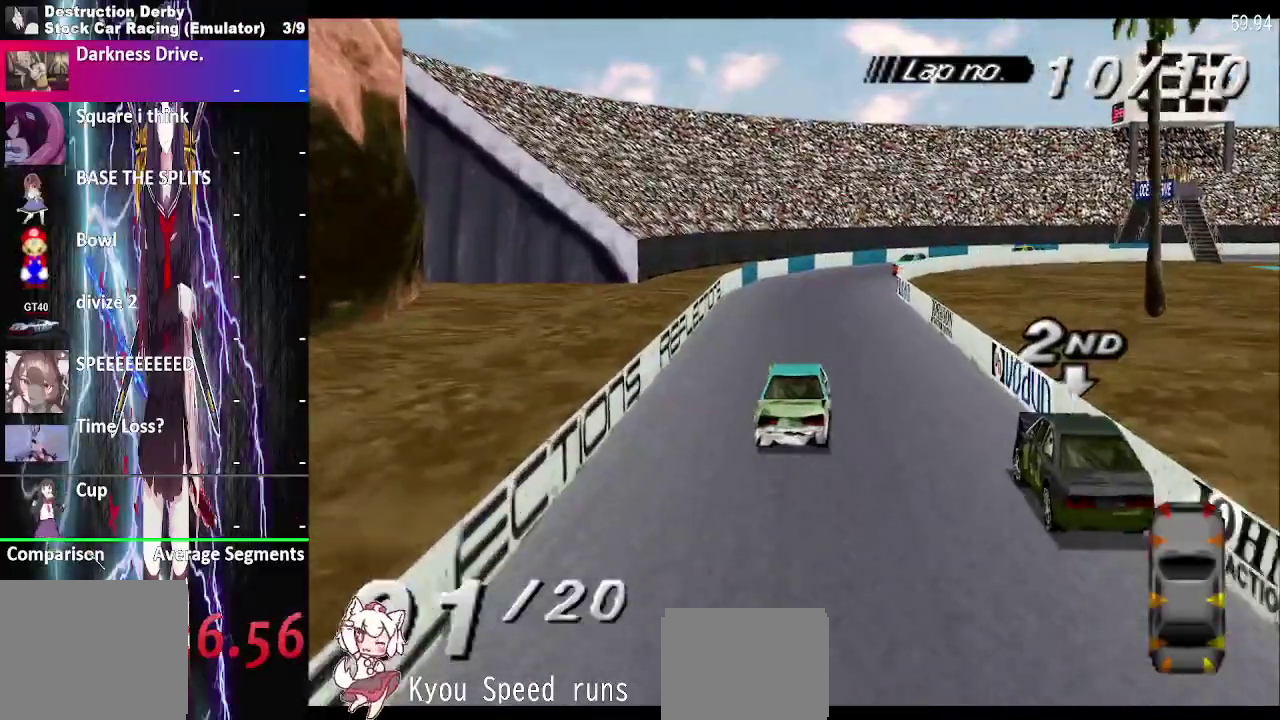
{"buttons": ["CROSS"], "right_stick": "center", "events": []}
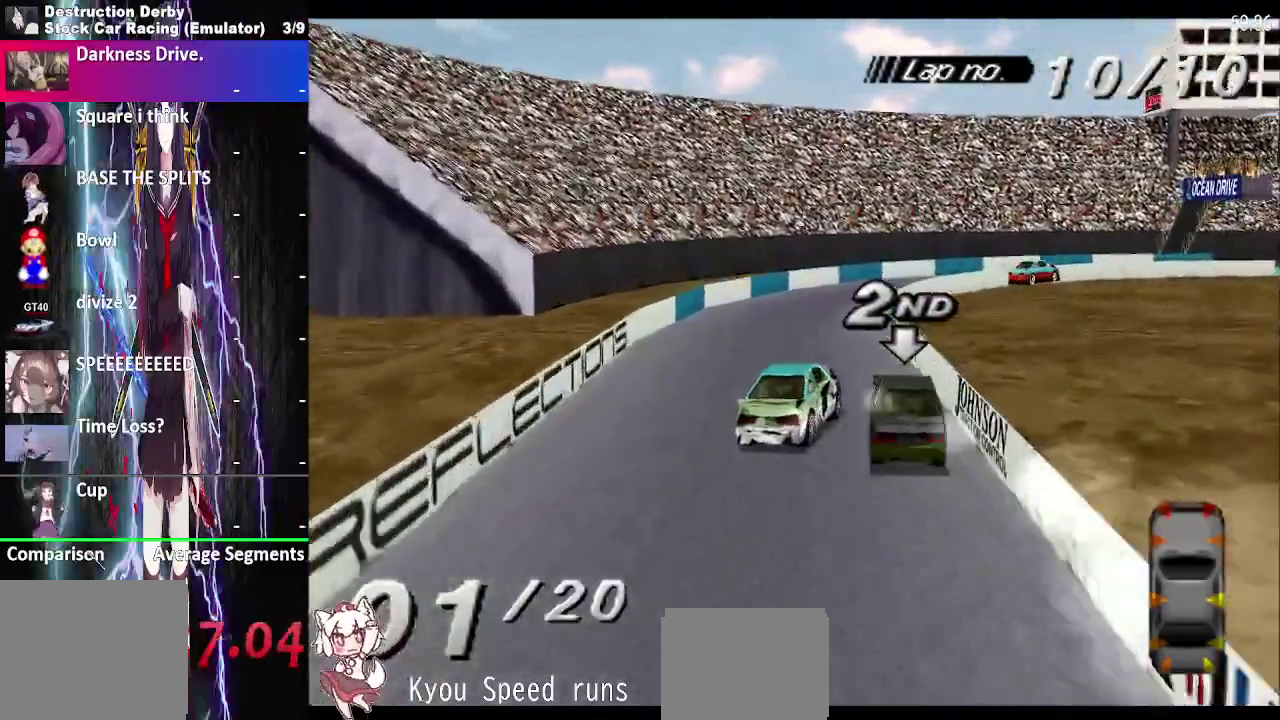
{"buttons": ["CROSS"], "right_stick": "center", "events": []}
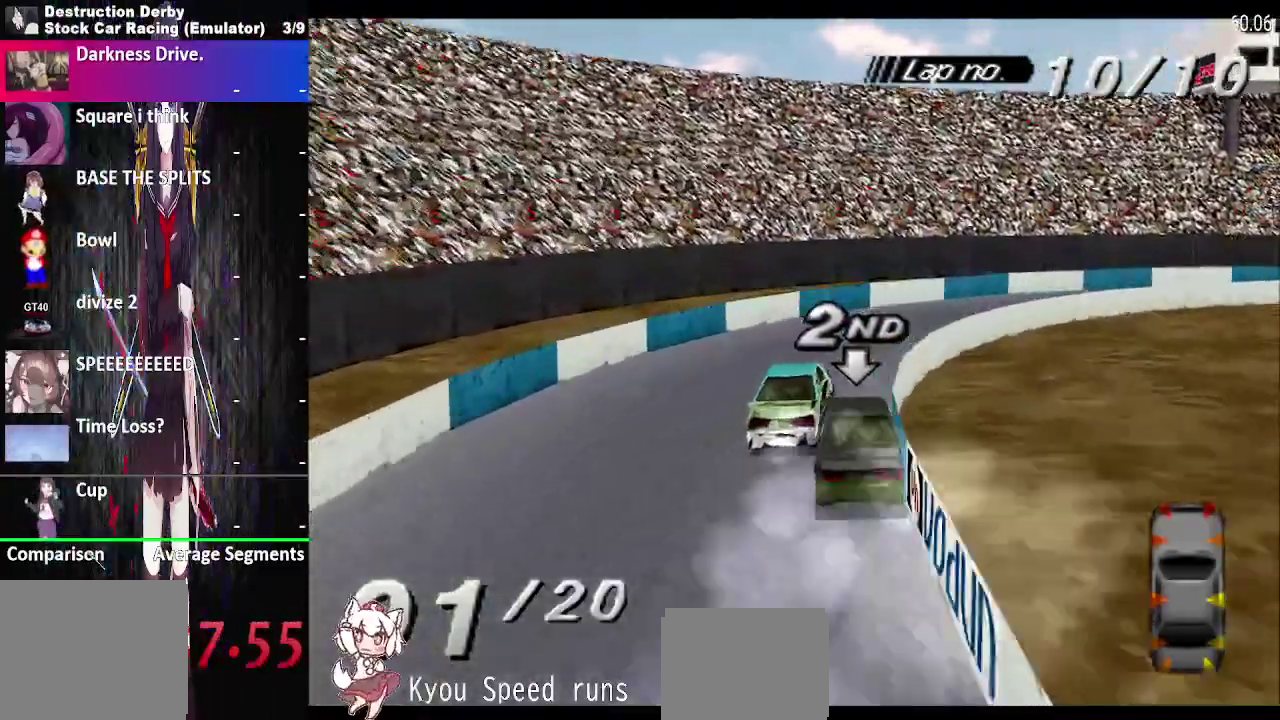
{"buttons": ["CROSS"], "right_stick": "center", "events": []}
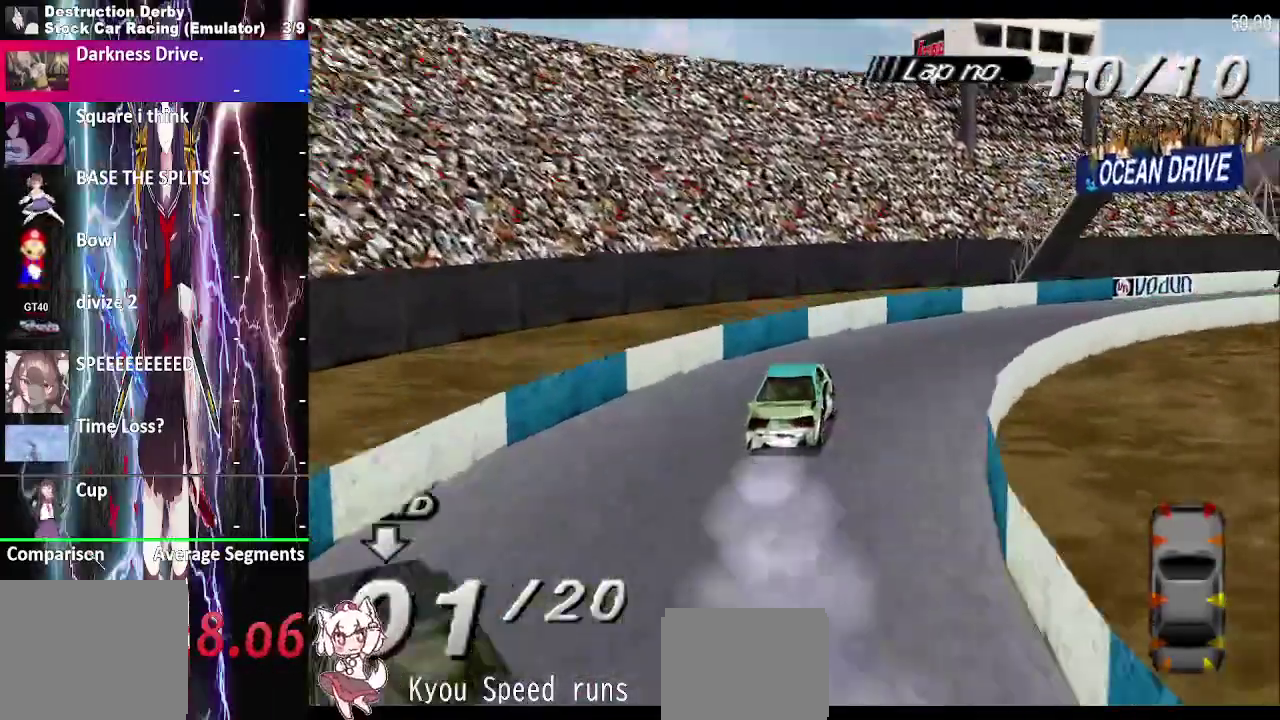
{"buttons": ["CROSS"], "right_stick": "center", "events": []}
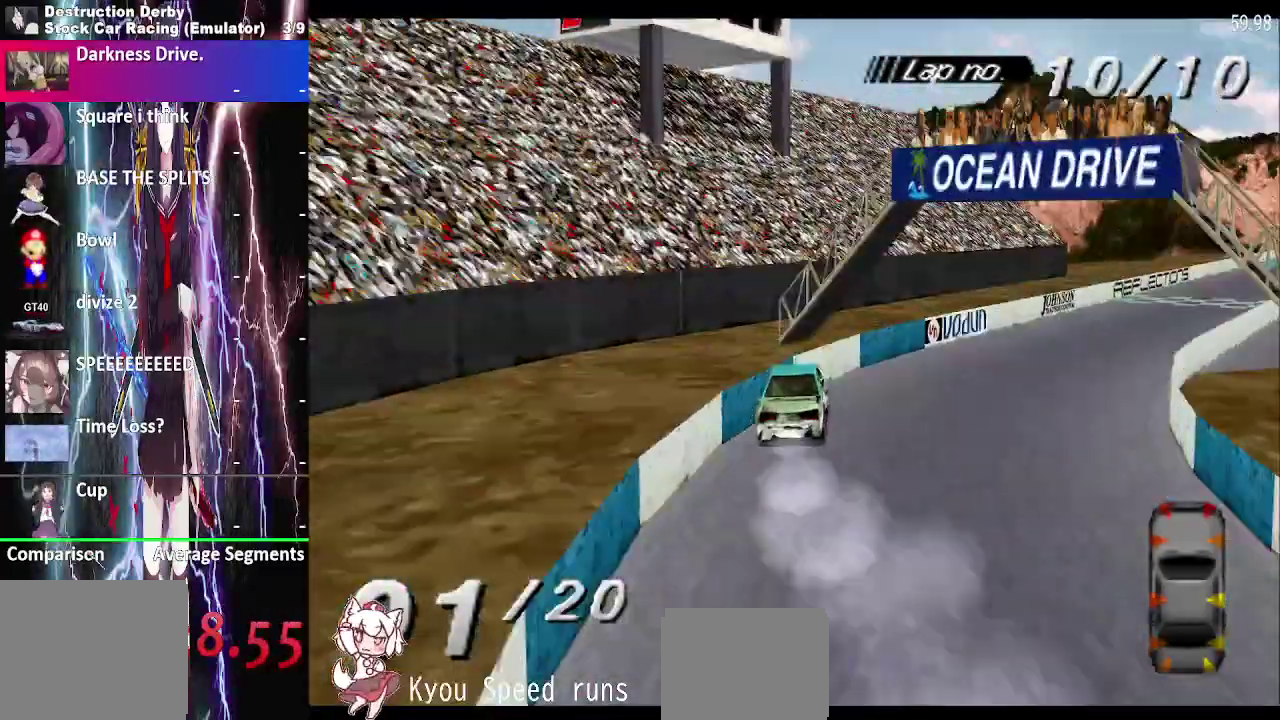
{"buttons": ["CROSS"], "right_stick": "center", "events": []}
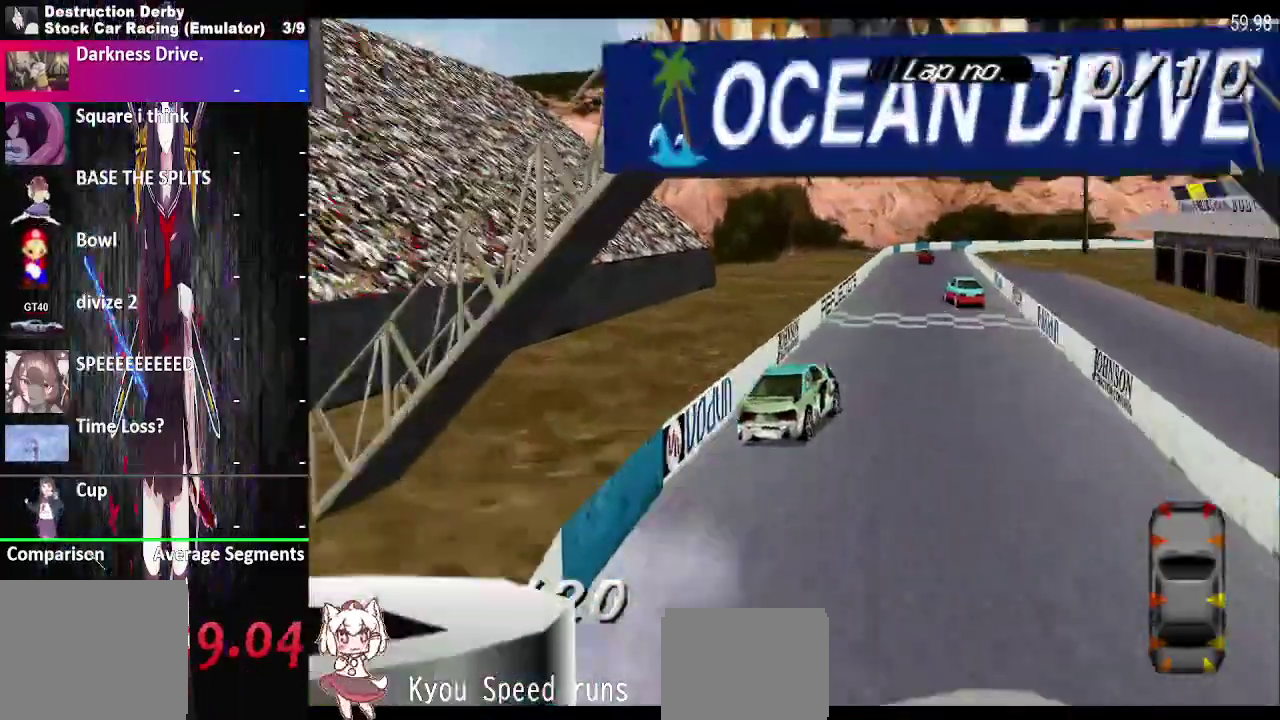
{"buttons": ["CROSS"], "right_stick": "center", "events": []}
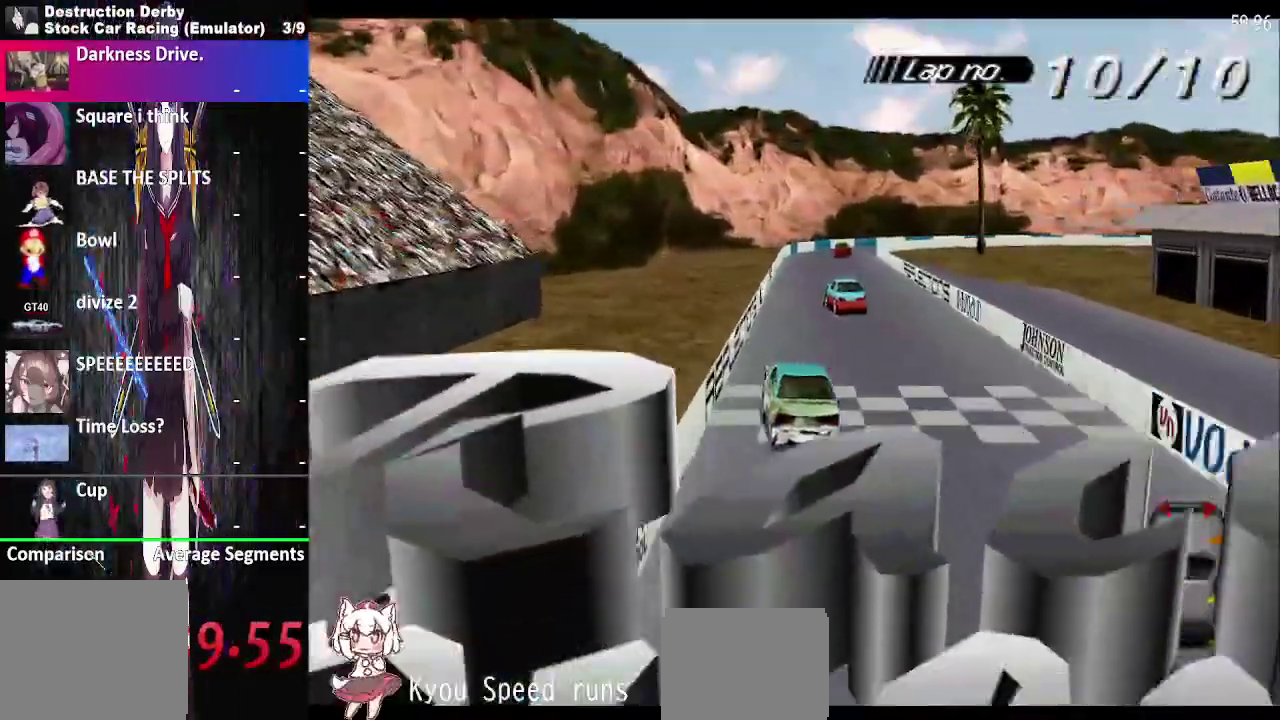
{"buttons": ["CROSS"], "right_stick": "center", "events": []}
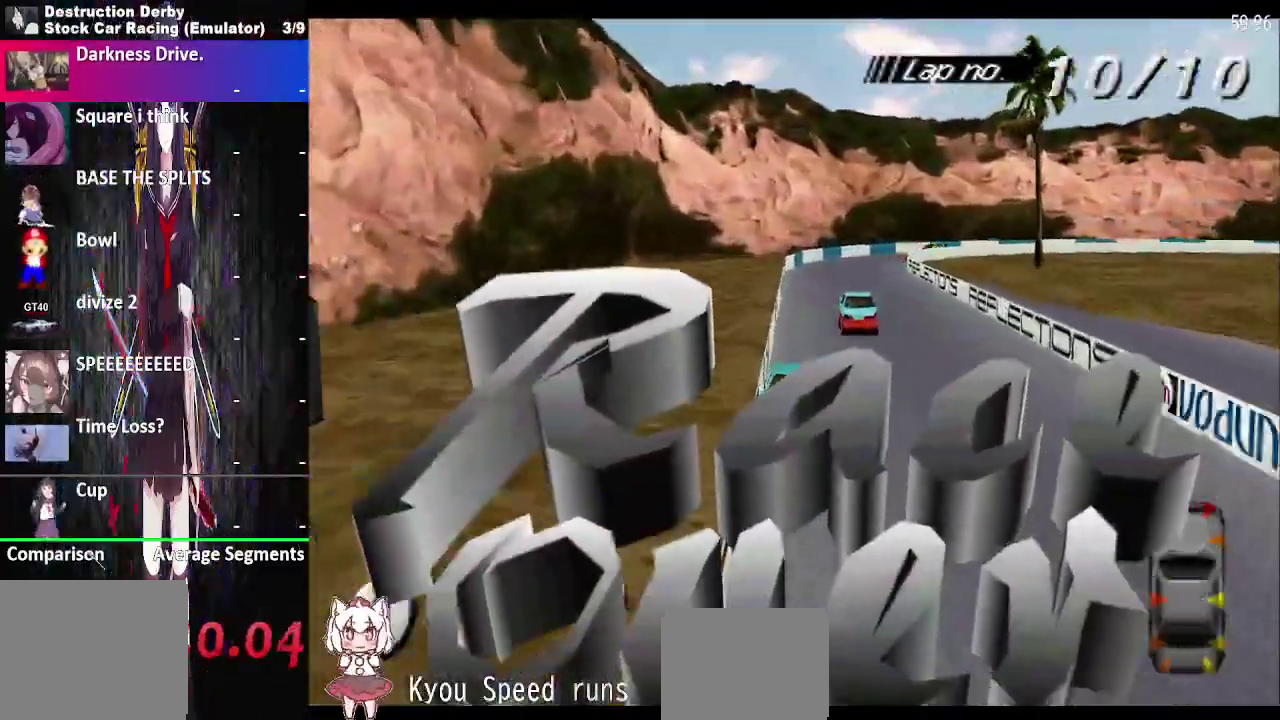
{"buttons": ["CROSS"], "right_stick": "center", "events": []}
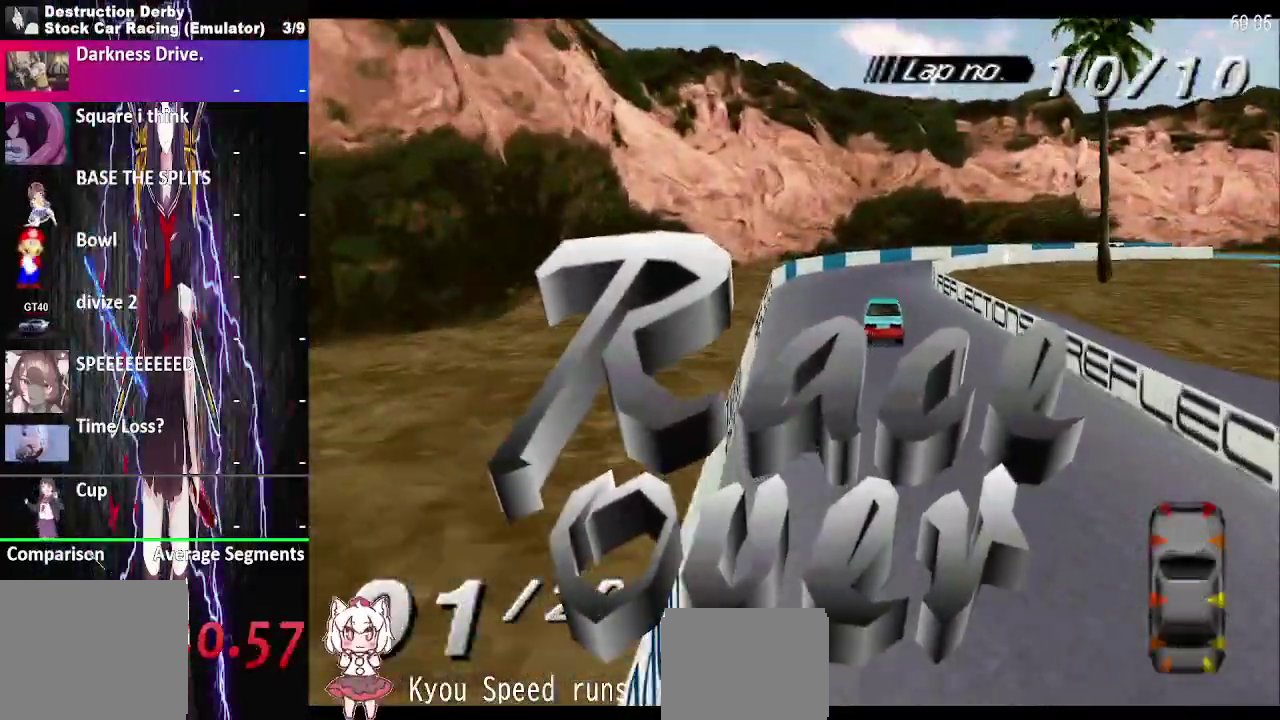
{"buttons": [], "right_stick": "center", "events": [[217, "CROSS", "up"]]}
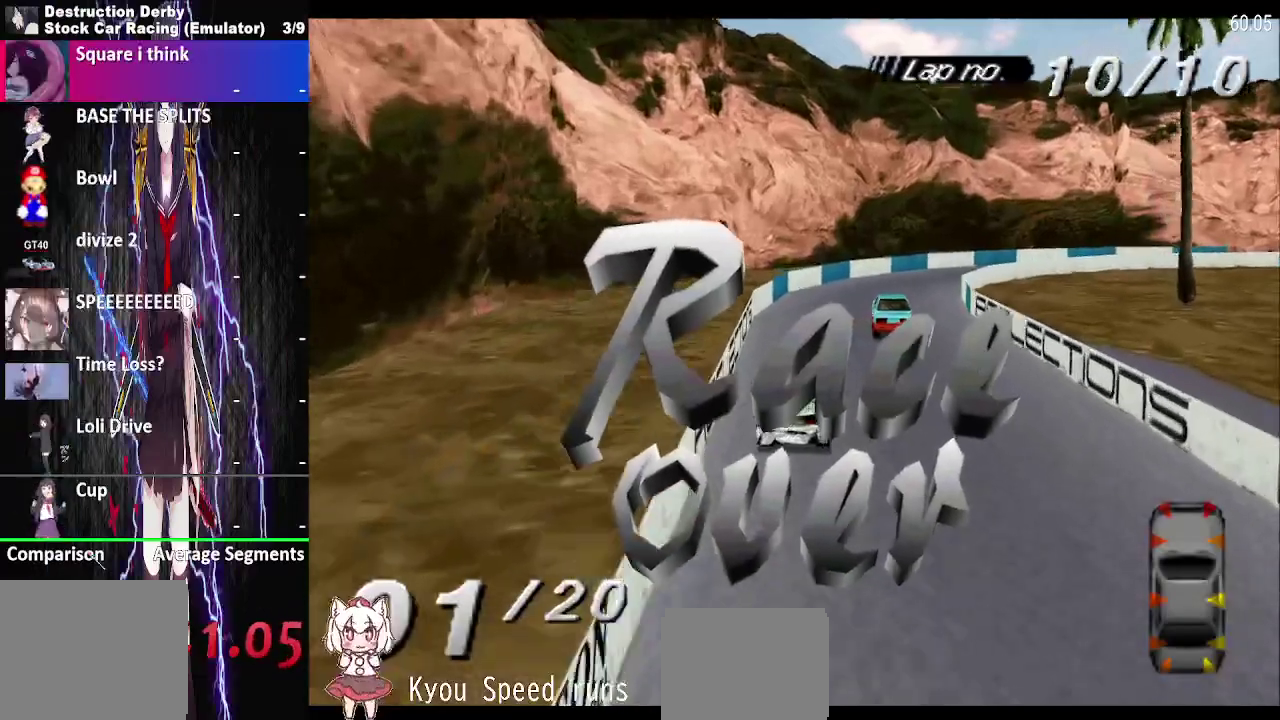
{"buttons": [], "right_stick": "center", "events": []}
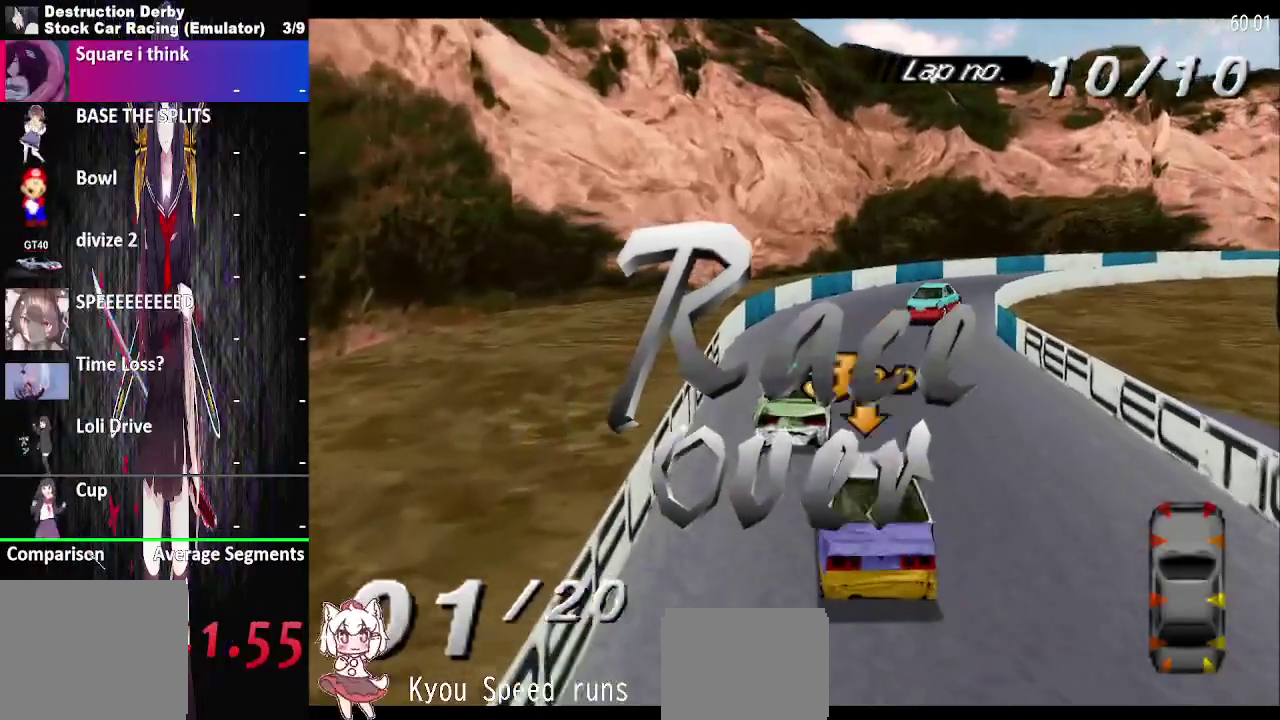
{"buttons": [], "right_stick": "center", "events": []}
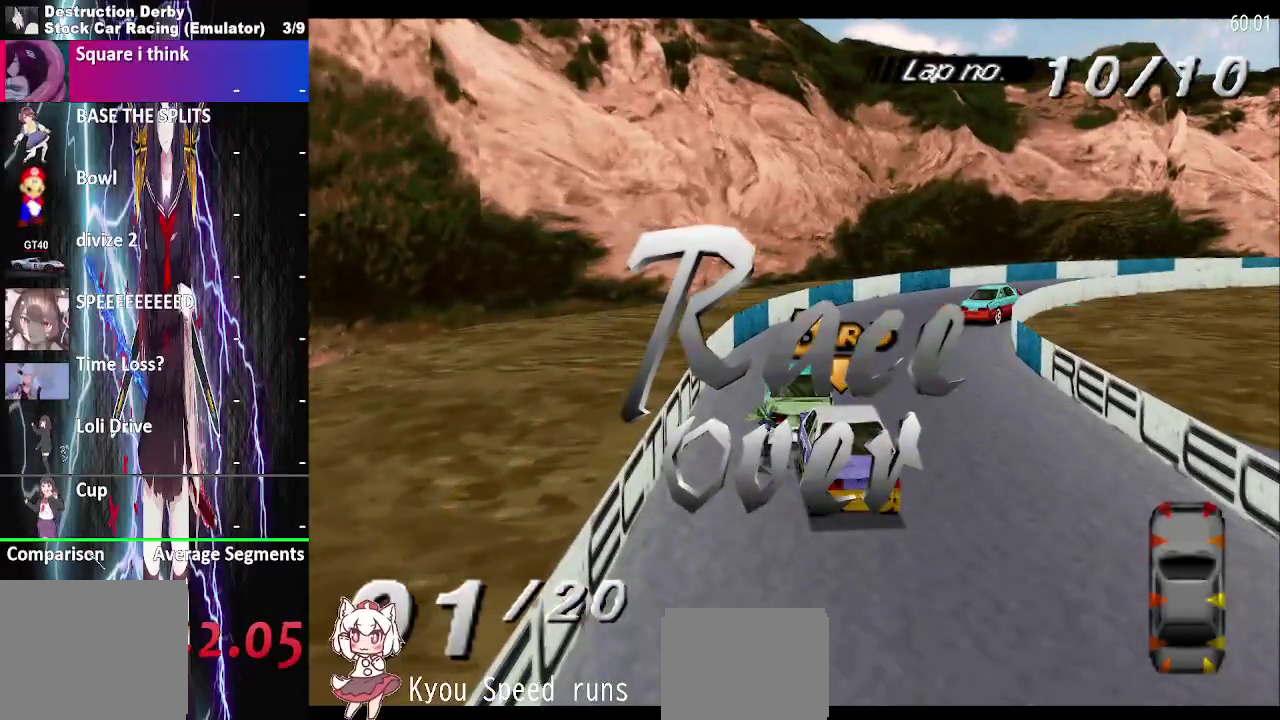
{"buttons": [], "right_stick": "center", "events": [[317, "CROSS", "down"], [483, "CROSS", "up"]]}
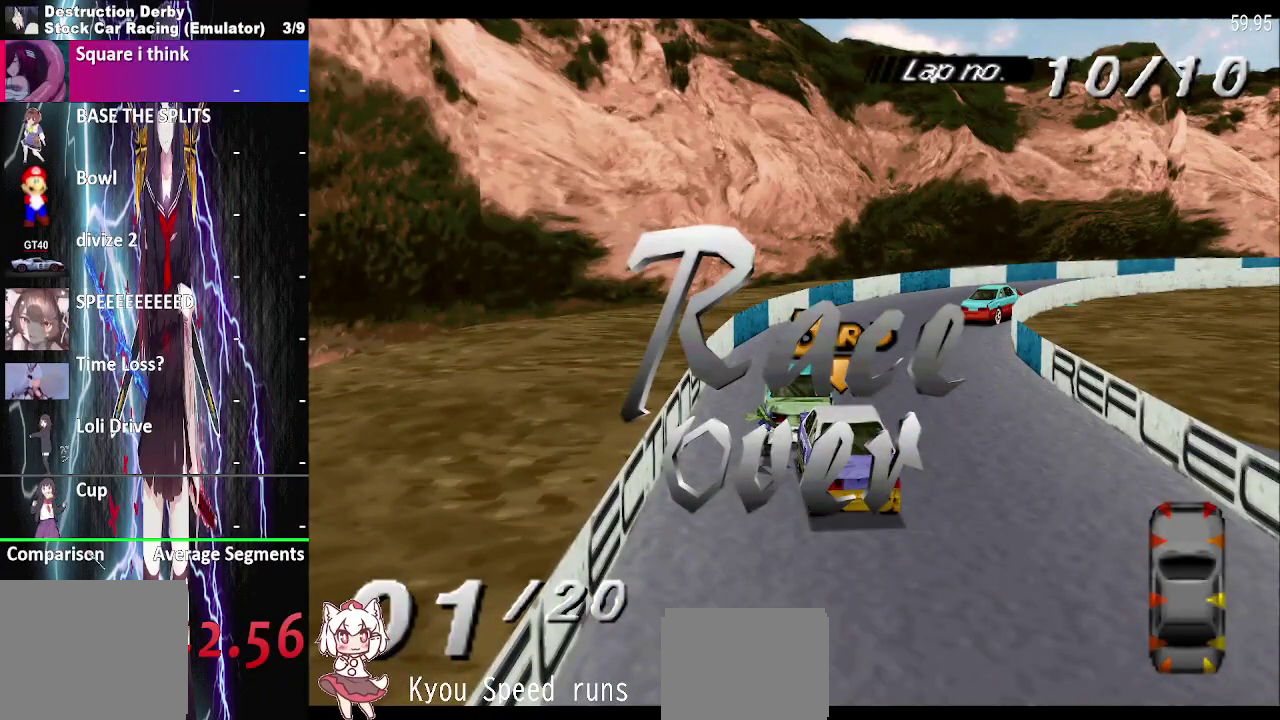
{"buttons": [], "right_stick": "center", "events": [[117, "CROSS", "down"], [233, "CROSS", "up"], [350, "CROSS", "down"], [467, "CROSS", "up"]]}
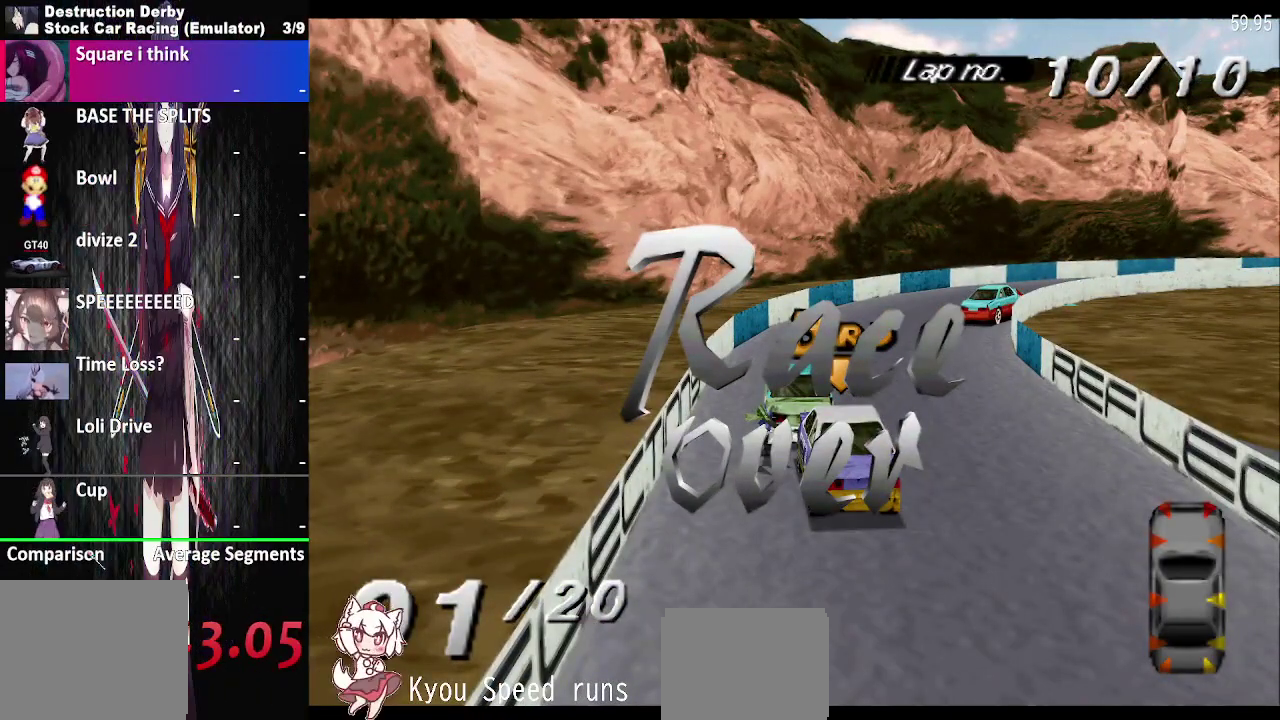
{"buttons": [], "right_stick": "center", "events": [[67, "CROSS", "down"], [233, "CROSS", "up"], [300, "CROSS", "down"], [450, "CROSS", "up"]]}